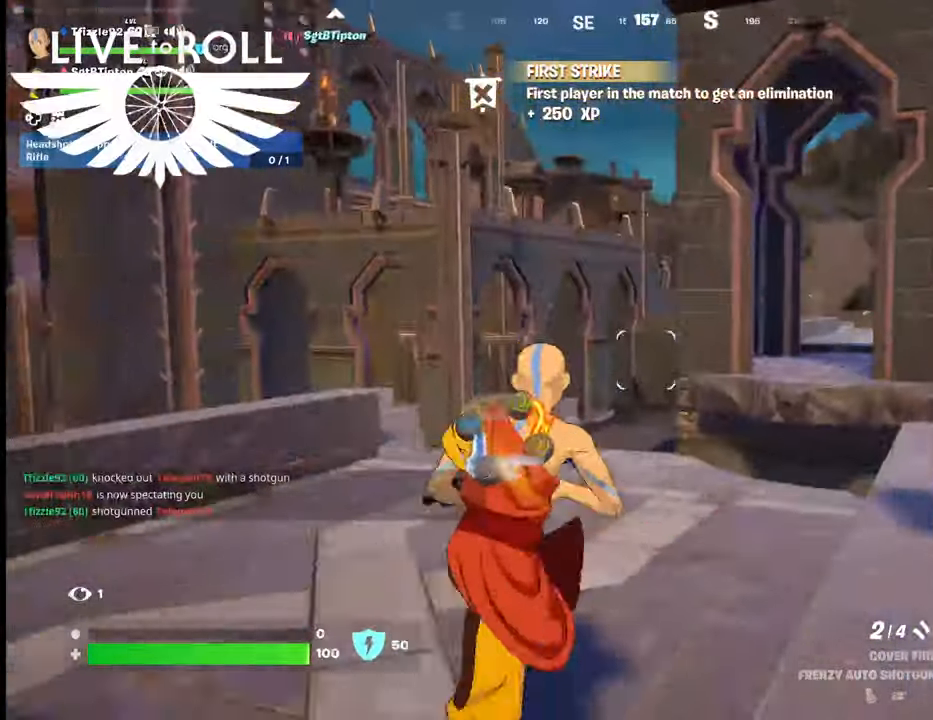
Gameplay with a controller (Xbox layout); each line is a JSON object with the inputs held at the frame after it. "events" lists button and stick changes between this image and that frame as [ms after this image, input, new state], when the widget could be followed in between.
{"buttons": [], "left_stick": "left", "right_stick": "center", "events": [[67, "X", "down"], [167, "X", "up"], [500, "left_stick", "left"]]}
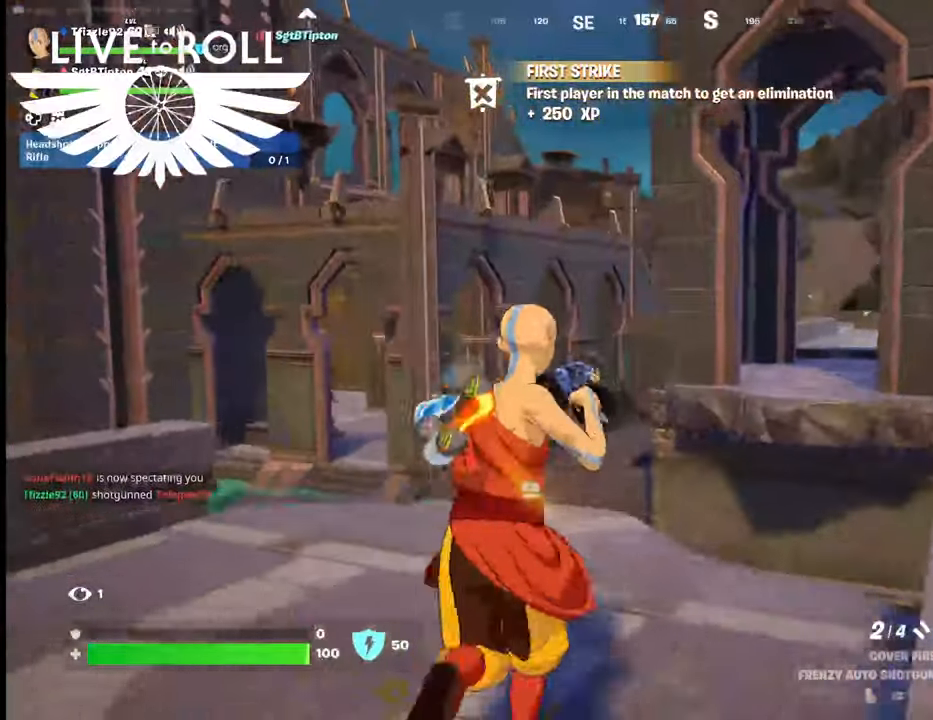
{"buttons": [], "left_stick": "down-left", "right_stick": "center", "events": [[400, "left_stick", "down-left"]]}
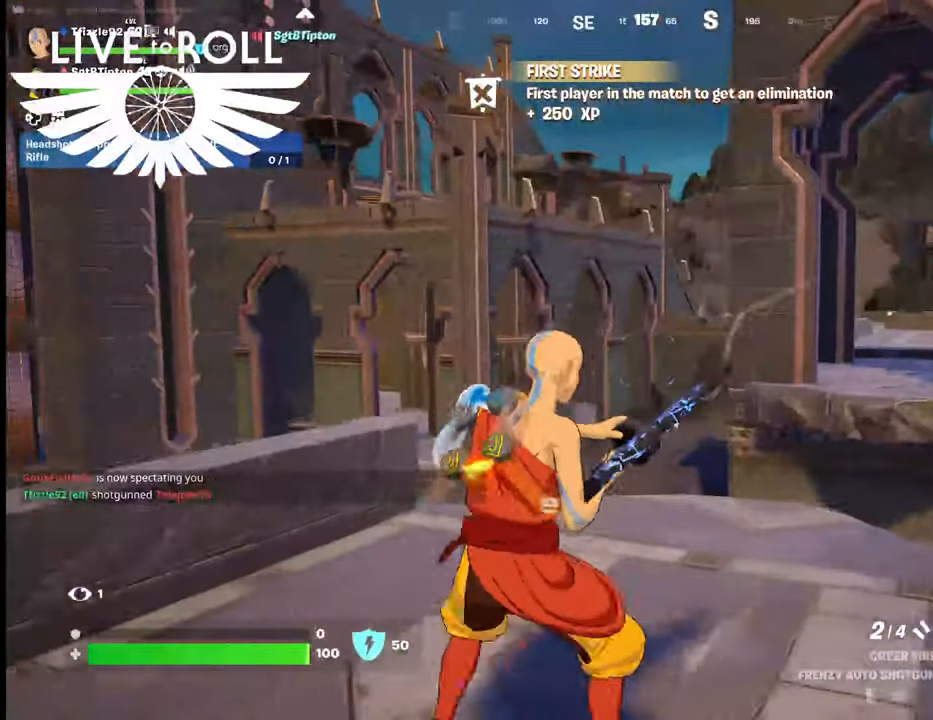
{"buttons": [], "left_stick": "up", "right_stick": "center", "events": [[134, "left_stick", "center"], [367, "left_stick", "up"]]}
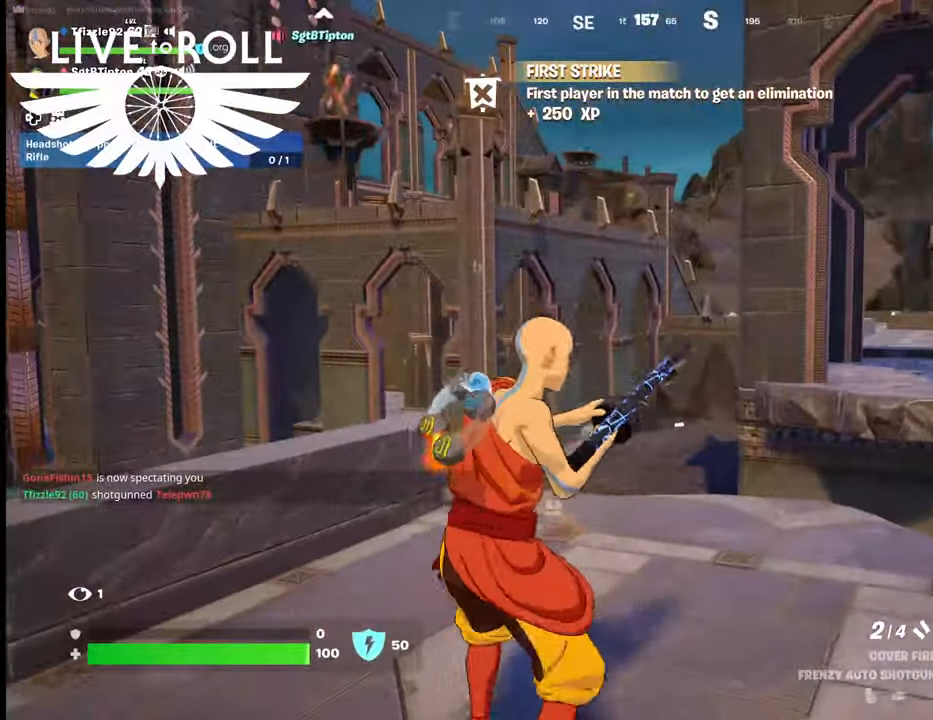
{"buttons": [], "left_stick": "up", "right_stick": "center", "events": [[134, "right_stick", "right"], [367, "right_stick", "center"]]}
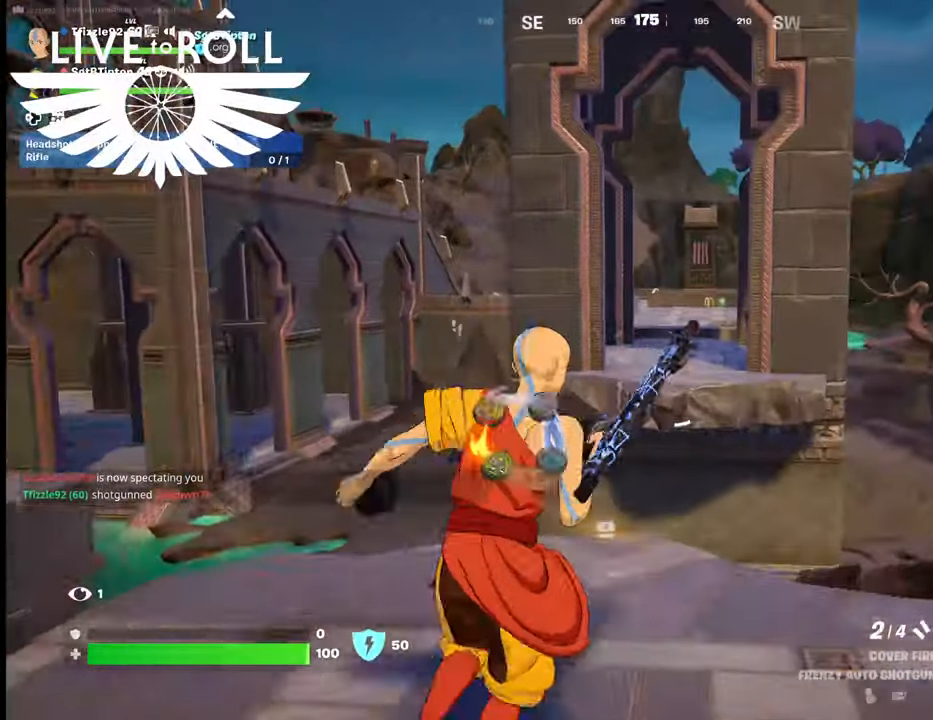
{"buttons": [], "left_stick": "up", "right_stick": "center", "events": []}
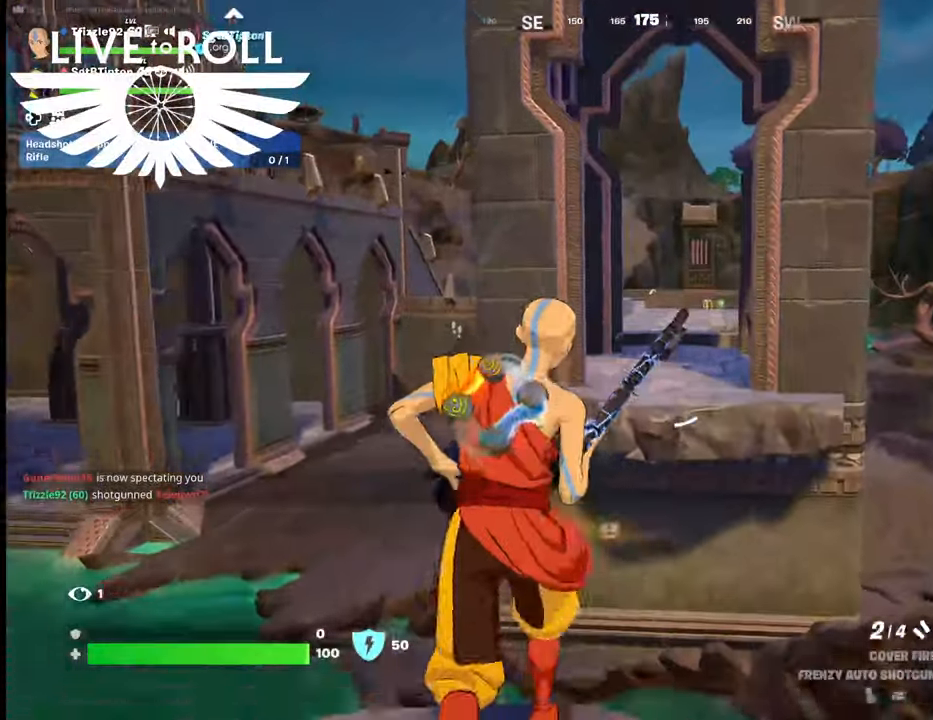
{"buttons": ["A"], "left_stick": "up", "right_stick": "center", "events": [[67, "A", "down"], [267, "A", "up"], [500, "A", "down"]]}
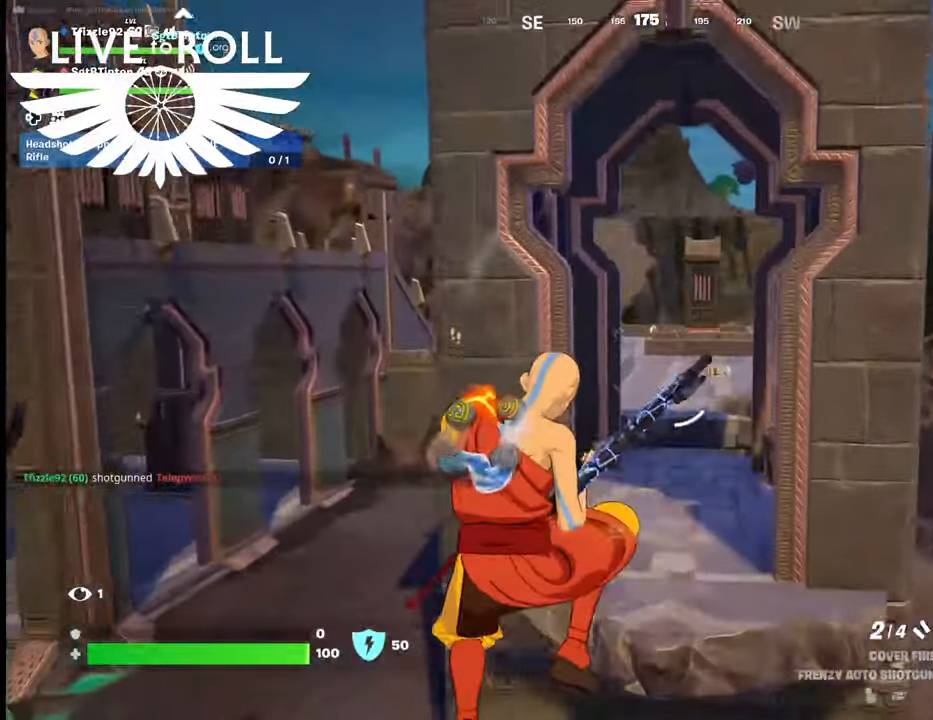
{"buttons": [], "left_stick": "up", "right_stick": "center", "events": [[134, "A", "up"]]}
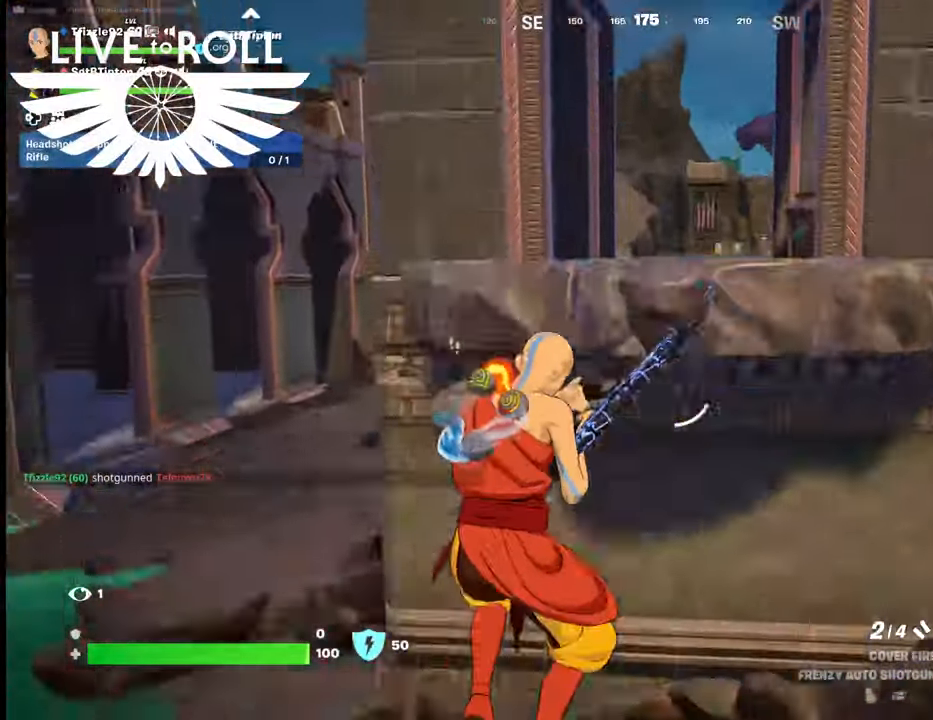
{"buttons": [], "left_stick": "up-left", "right_stick": "left", "events": [[267, "right_stick", "left"], [300, "left_stick", "up-right"], [467, "left_stick", "up-left"]]}
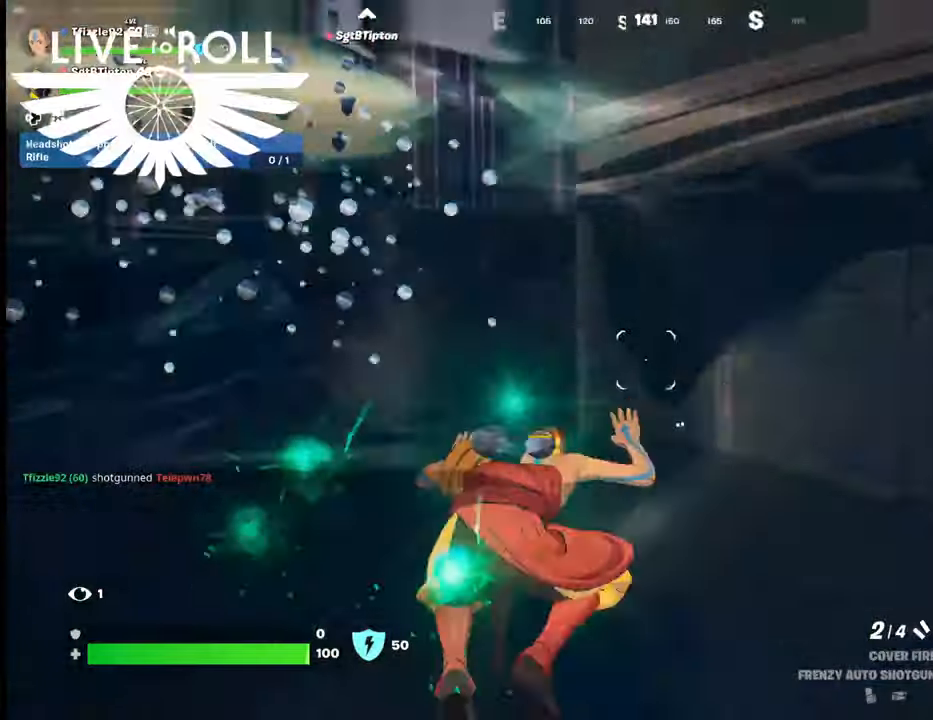
{"buttons": [], "left_stick": "up-left", "right_stick": "center", "events": [[300, "right_stick", "center"]]}
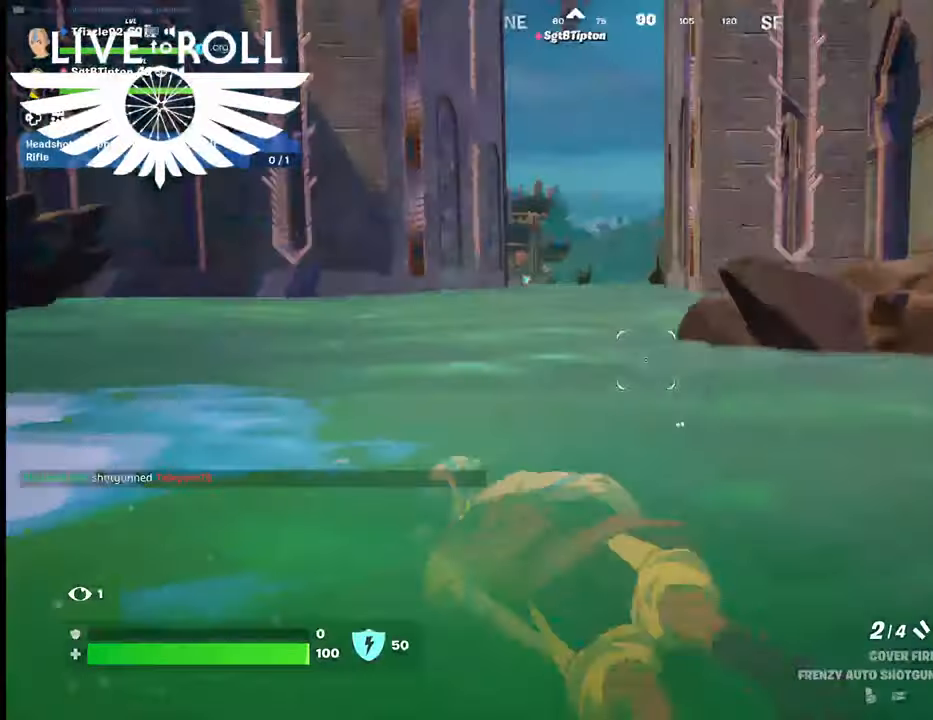
{"buttons": [], "left_stick": "up", "right_stick": "center", "events": [[234, "left_stick", "up"]]}
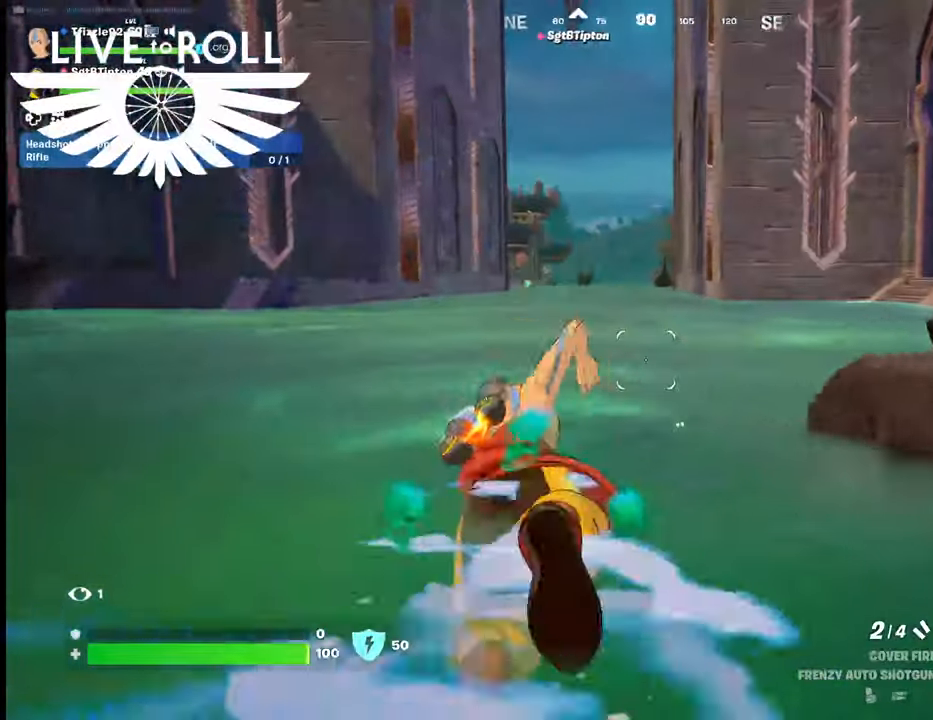
{"buttons": [], "left_stick": "up", "right_stick": "center", "events": []}
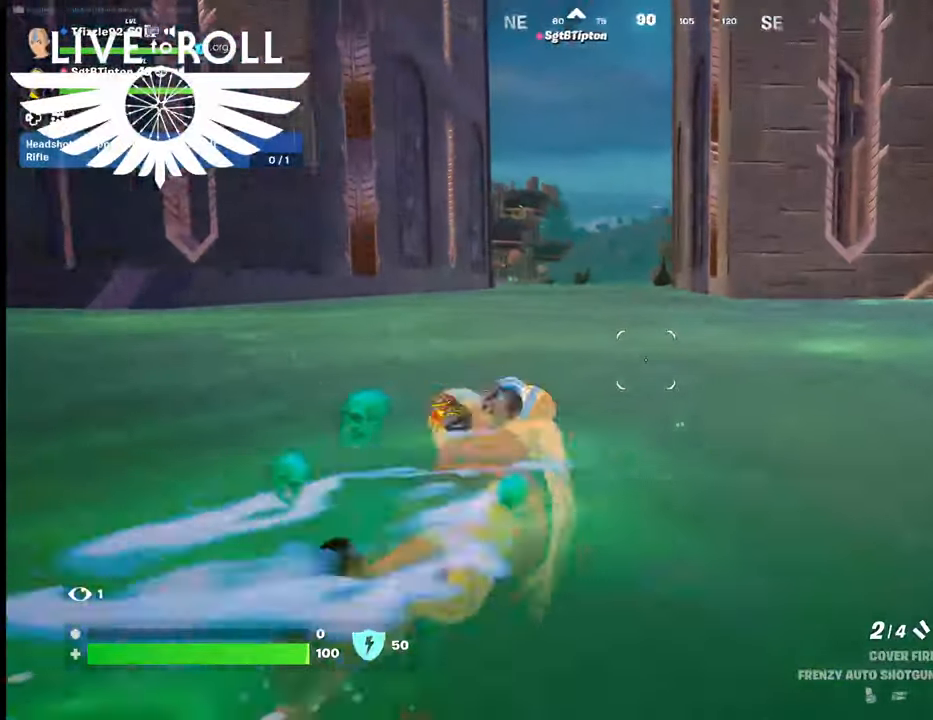
{"buttons": [], "left_stick": "up", "right_stick": "center", "events": []}
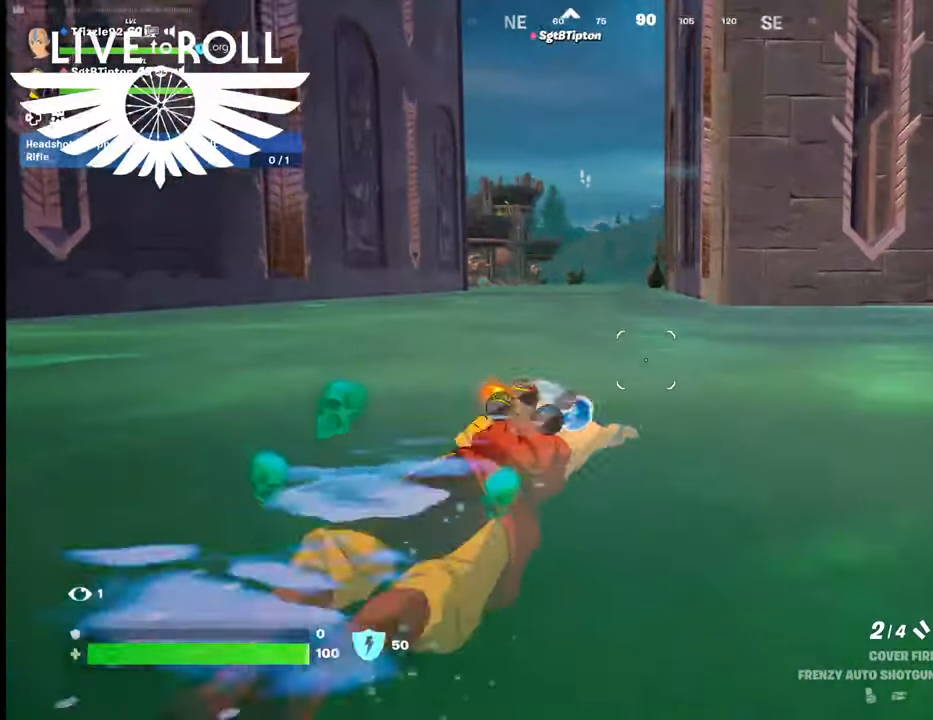
{"buttons": [], "left_stick": "up-right", "right_stick": "center", "events": [[467, "left_stick", "up-right"]]}
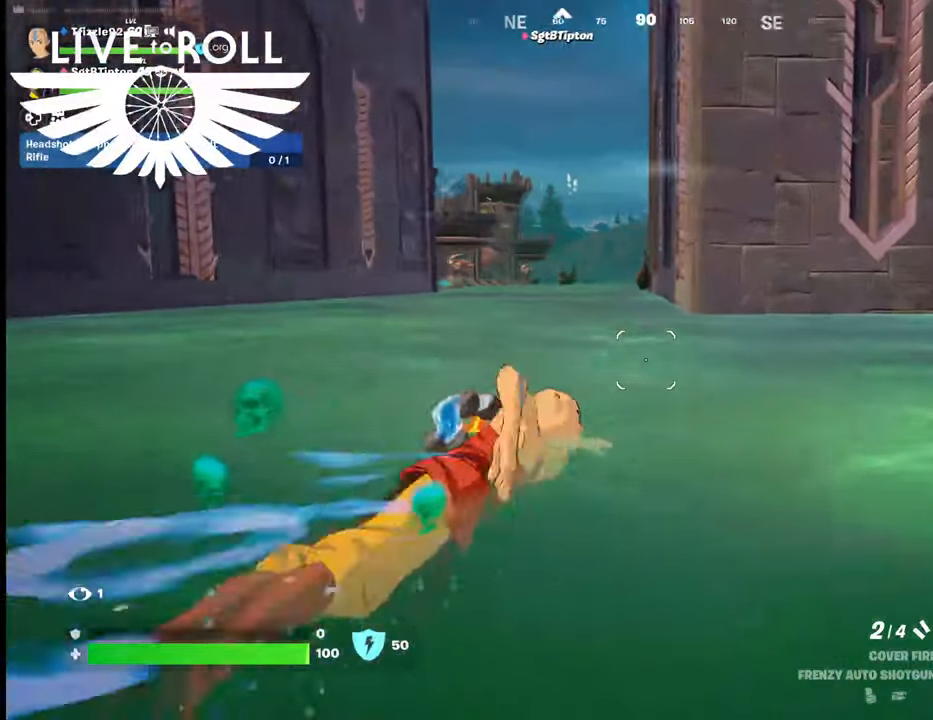
{"buttons": [], "left_stick": "up-right", "right_stick": "center", "events": []}
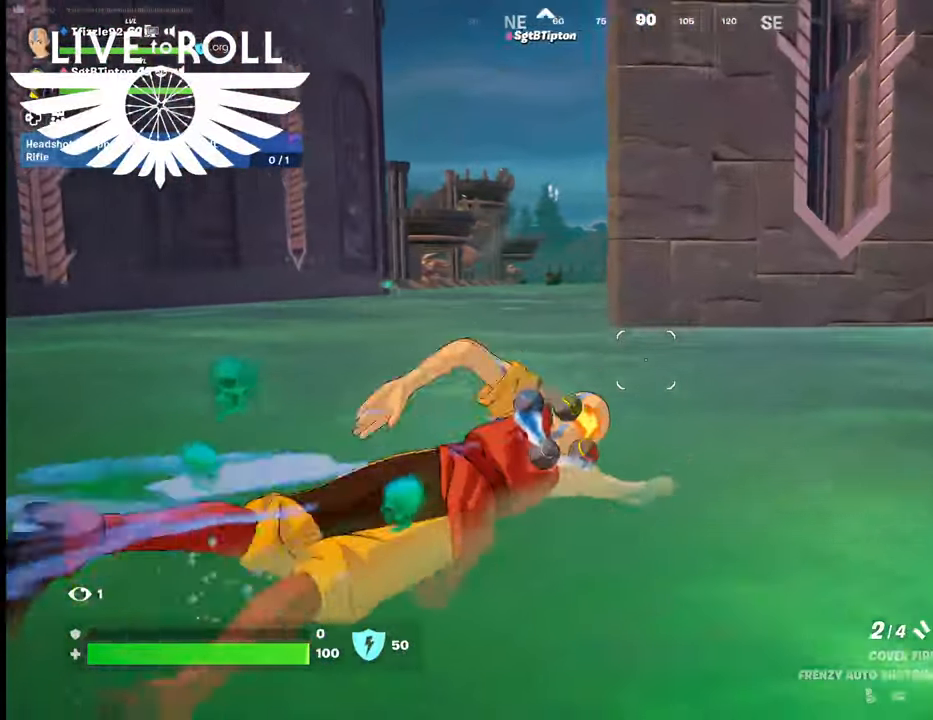
{"buttons": [], "left_stick": "up", "right_stick": "left", "events": [[167, "right_stick", "left"], [367, "left_stick", "up"]]}
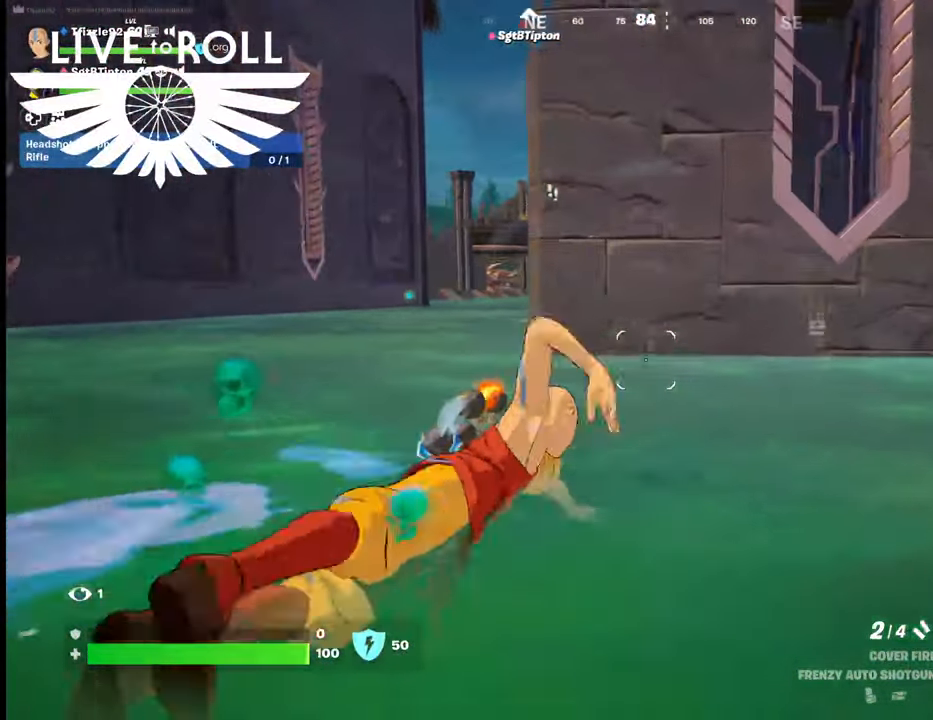
{"buttons": [], "left_stick": "up-left", "right_stick": "center", "events": [[134, "right_stick", "center"], [167, "left_stick", "up-left"]]}
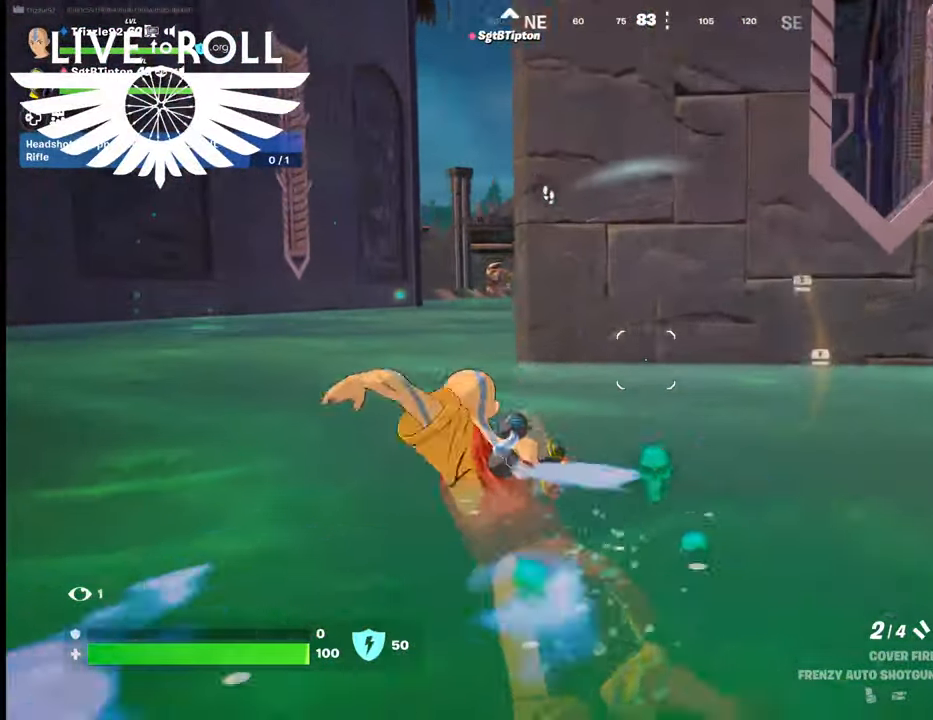
{"buttons": [], "left_stick": "up", "right_stick": "center", "events": [[434, "left_stick", "up"]]}
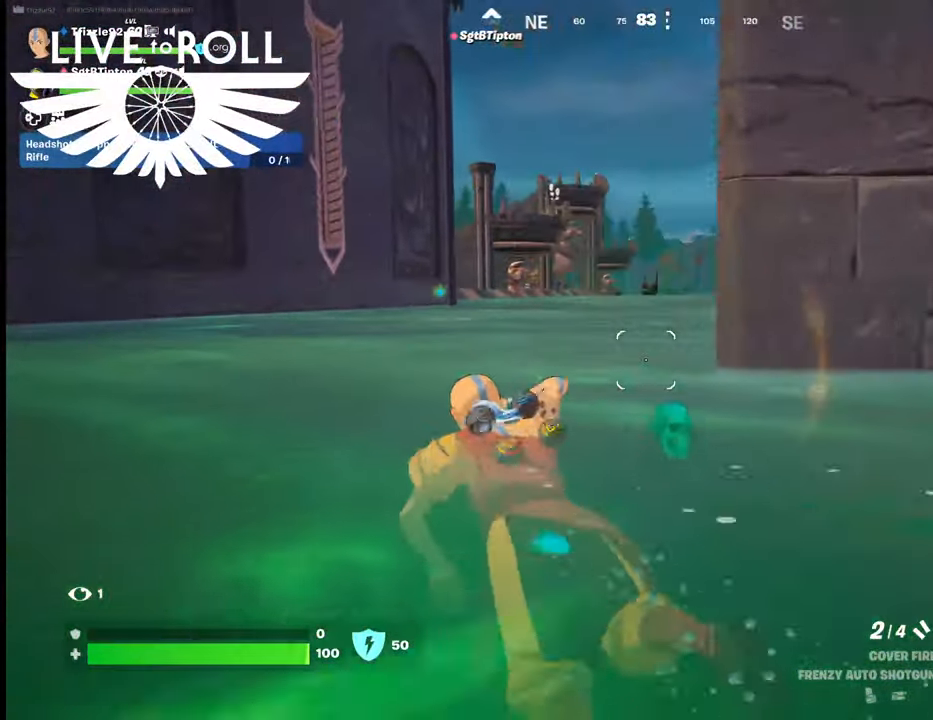
{"buttons": [], "left_stick": "up", "right_stick": "up-left", "events": [[134, "right_stick", "up-left"]]}
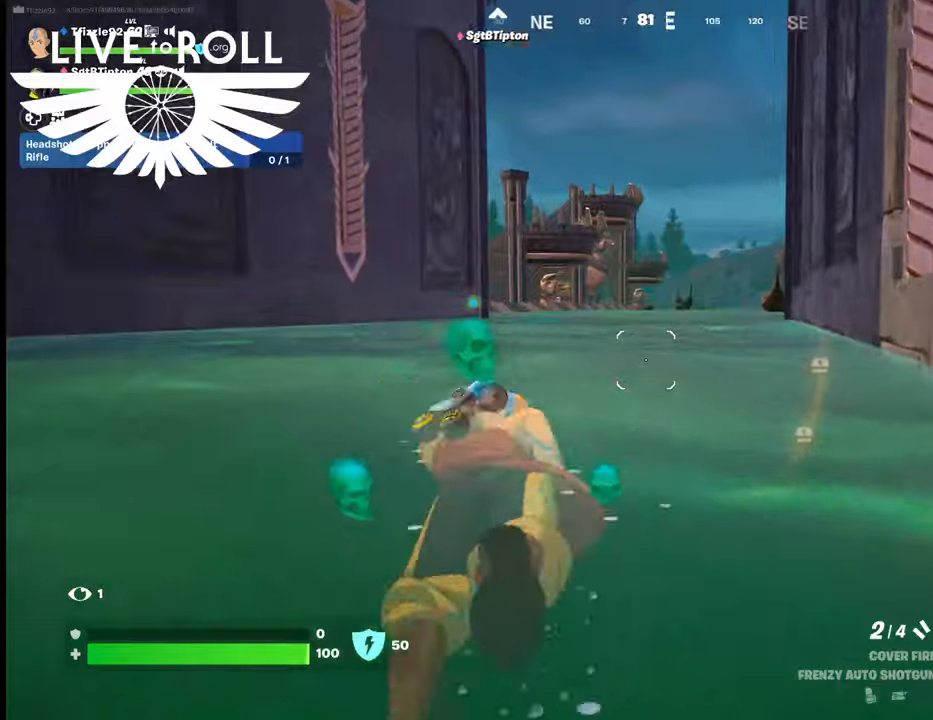
{"buttons": [], "left_stick": "up", "right_stick": "left", "events": [[67, "right_stick", "left"]]}
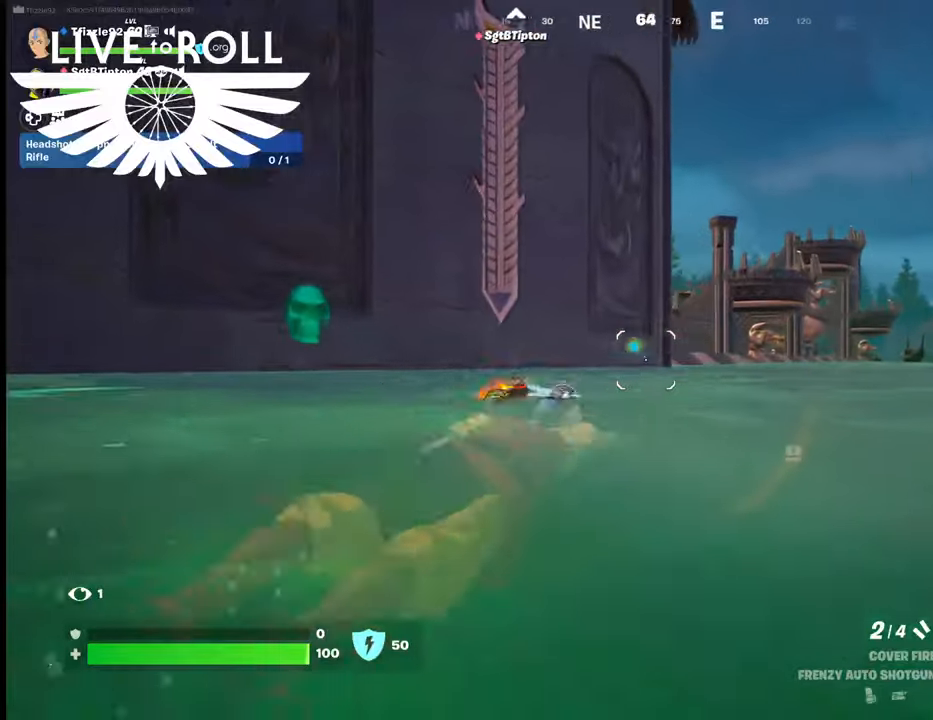
{"buttons": [], "left_stick": "up", "right_stick": "left", "events": []}
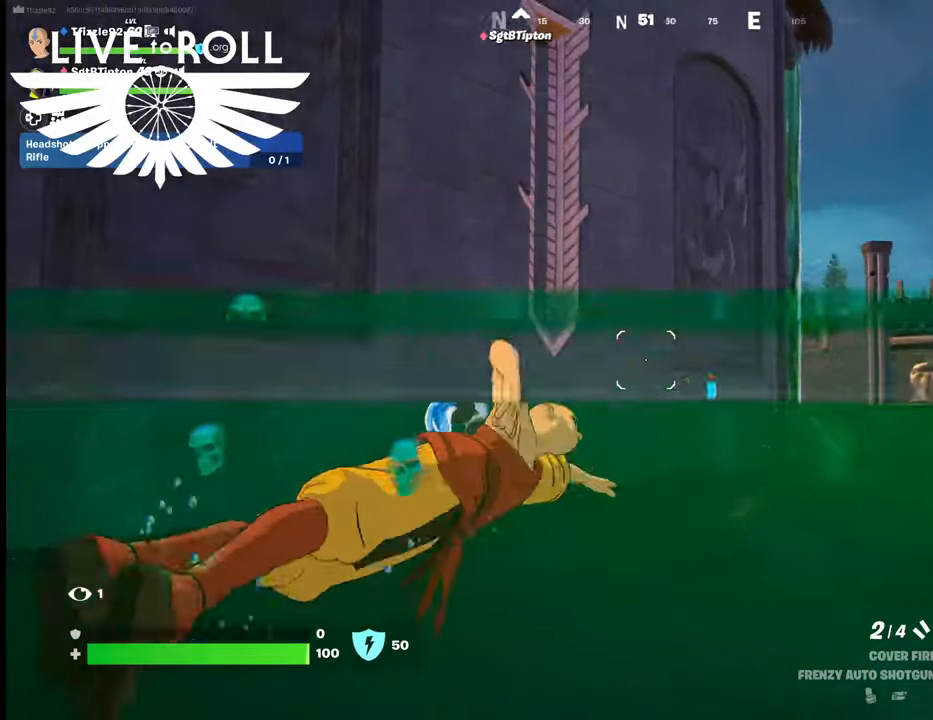
{"buttons": [], "left_stick": "up", "right_stick": "left", "events": []}
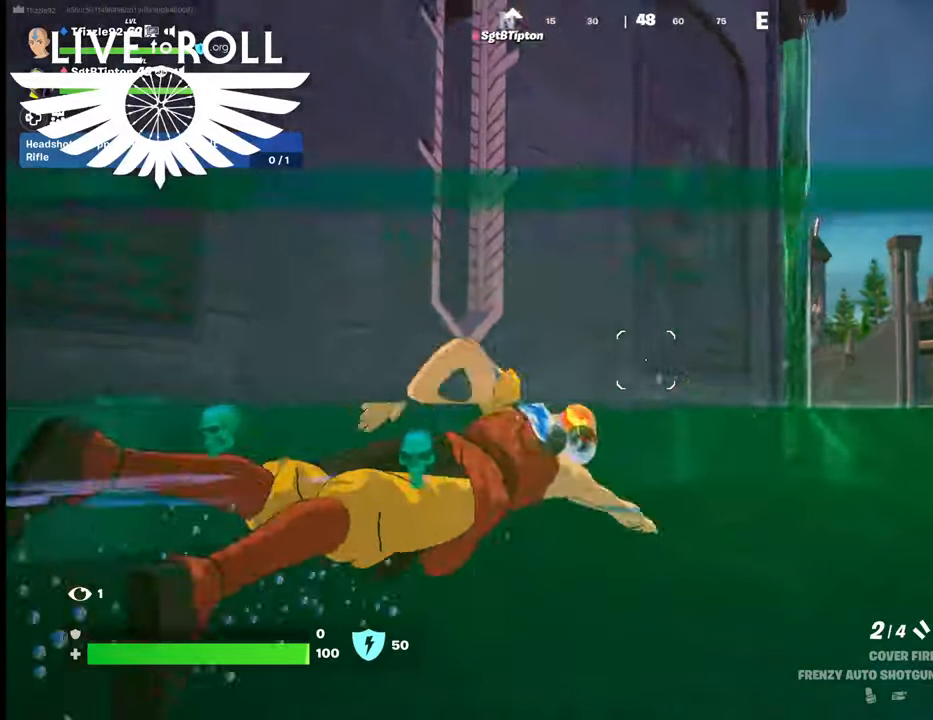
{"buttons": [], "left_stick": "up", "right_stick": "left", "events": []}
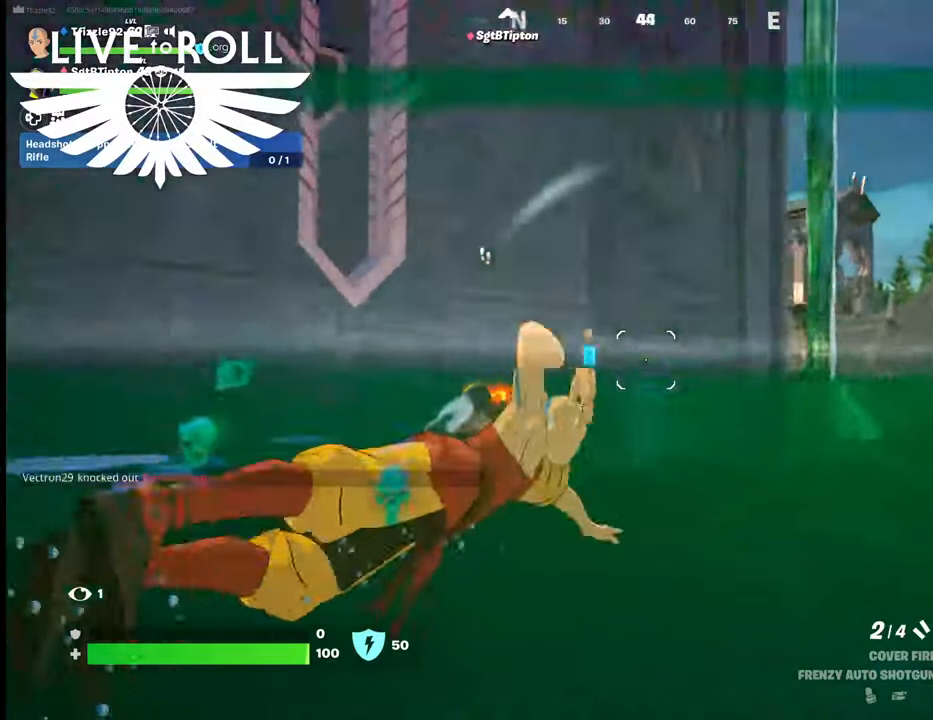
{"buttons": [], "left_stick": "up", "right_stick": "left", "events": []}
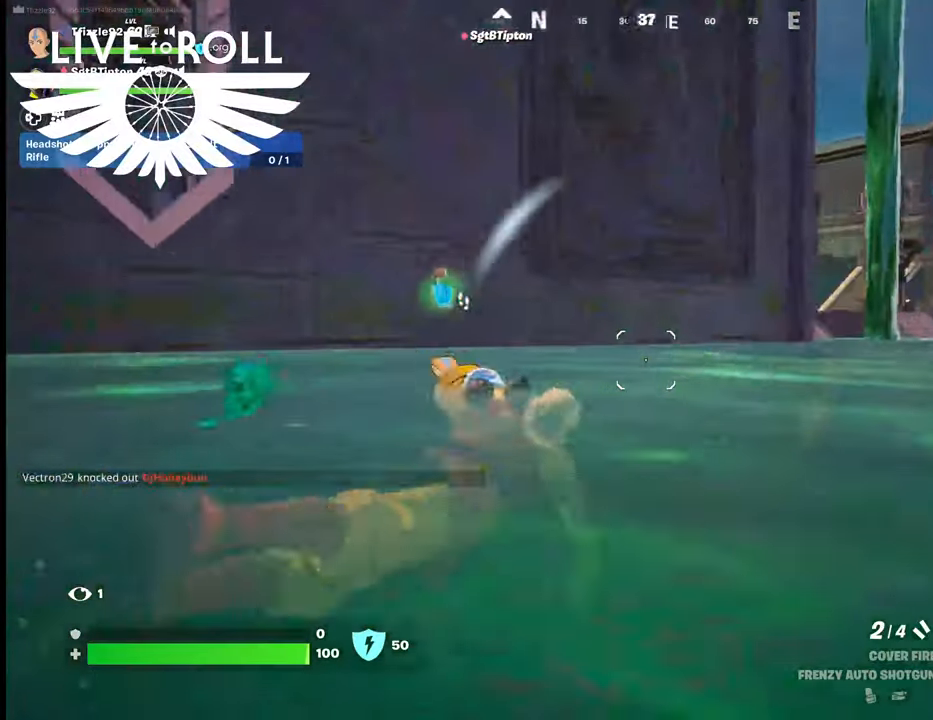
{"buttons": [], "left_stick": "up-left", "right_stick": "center", "events": [[67, "left_stick", "up-left"], [467, "right_stick", "center"]]}
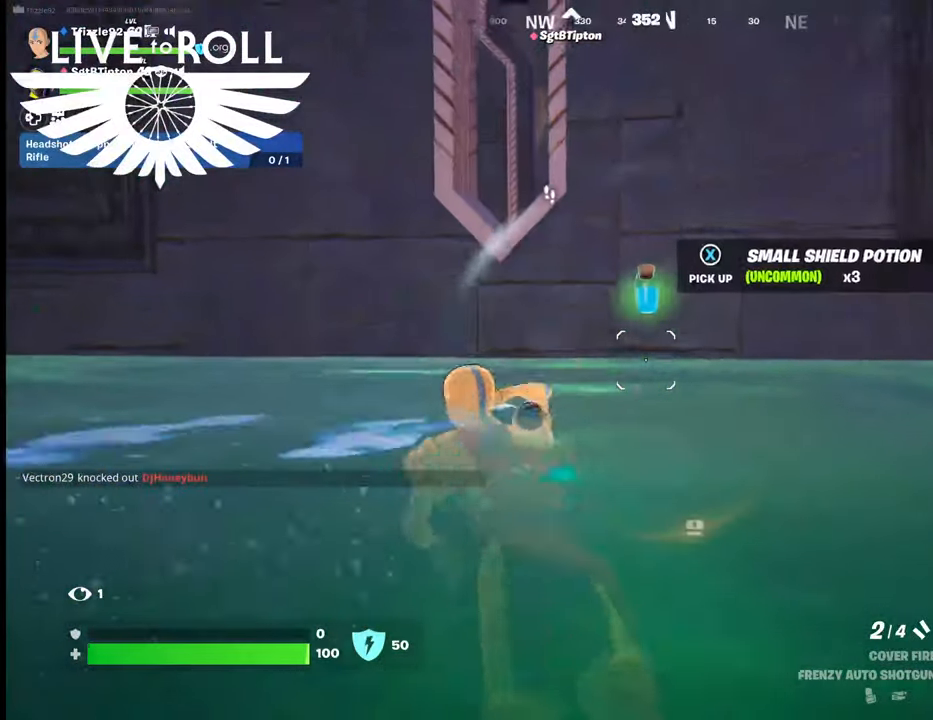
{"buttons": [], "left_stick": "right", "right_stick": "center", "events": [[167, "left_stick", "up-right"], [367, "X", "down"], [434, "left_stick", "right"], [467, "X", "up"]]}
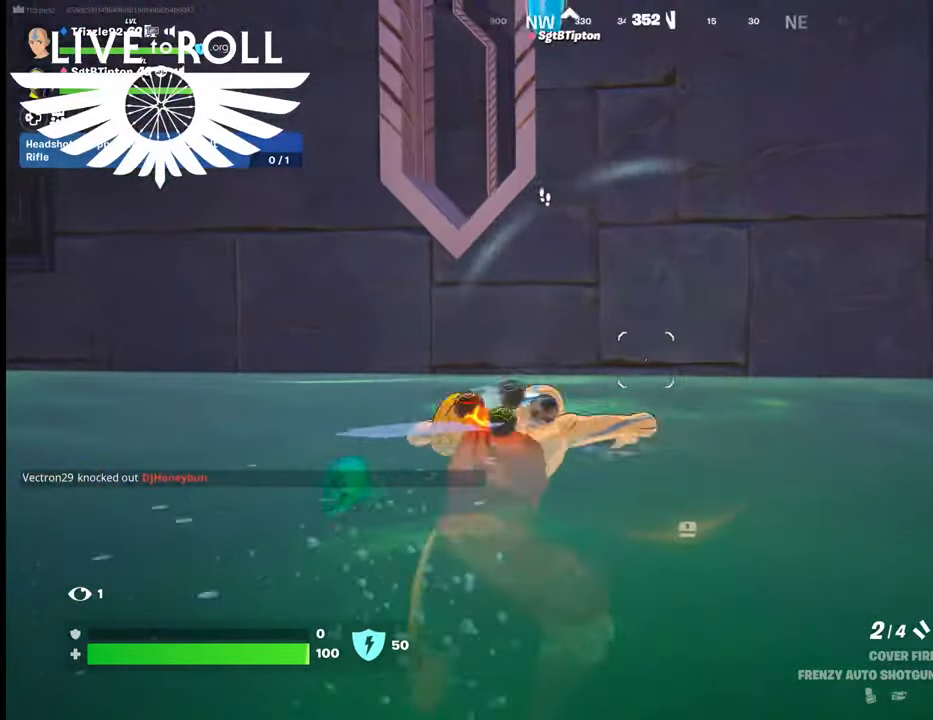
{"buttons": [], "left_stick": "right", "right_stick": "right", "events": [[434, "right_stick", "right"]]}
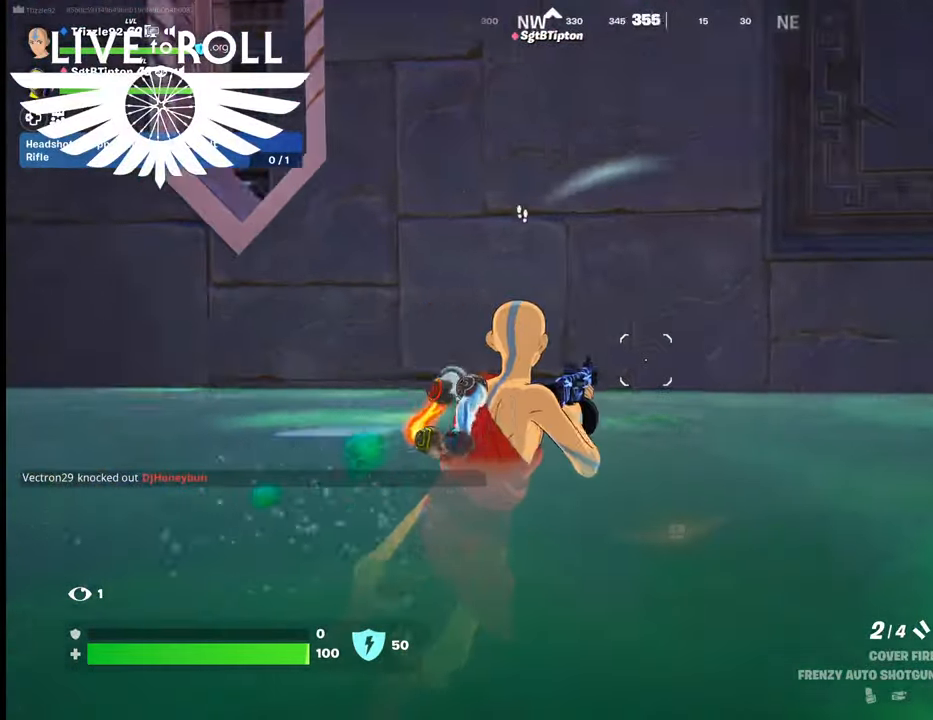
{"buttons": [], "left_stick": "up-right", "right_stick": "center", "events": [[167, "left_stick", "up-right"], [467, "right_stick", "center"]]}
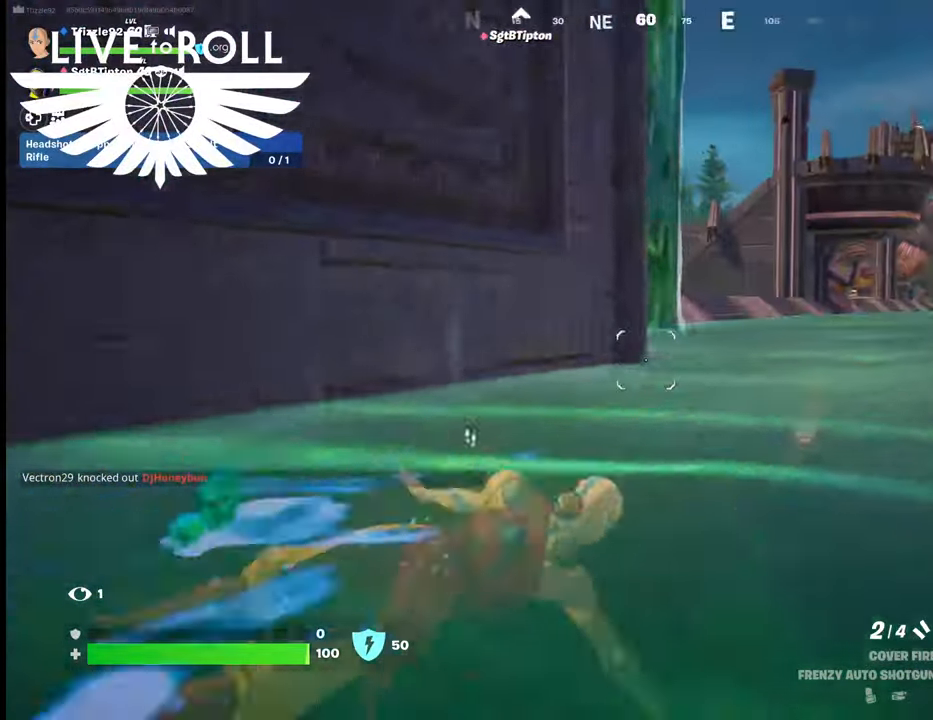
{"buttons": [], "left_stick": "up-right", "right_stick": "left", "events": [[367, "right_stick", "left"]]}
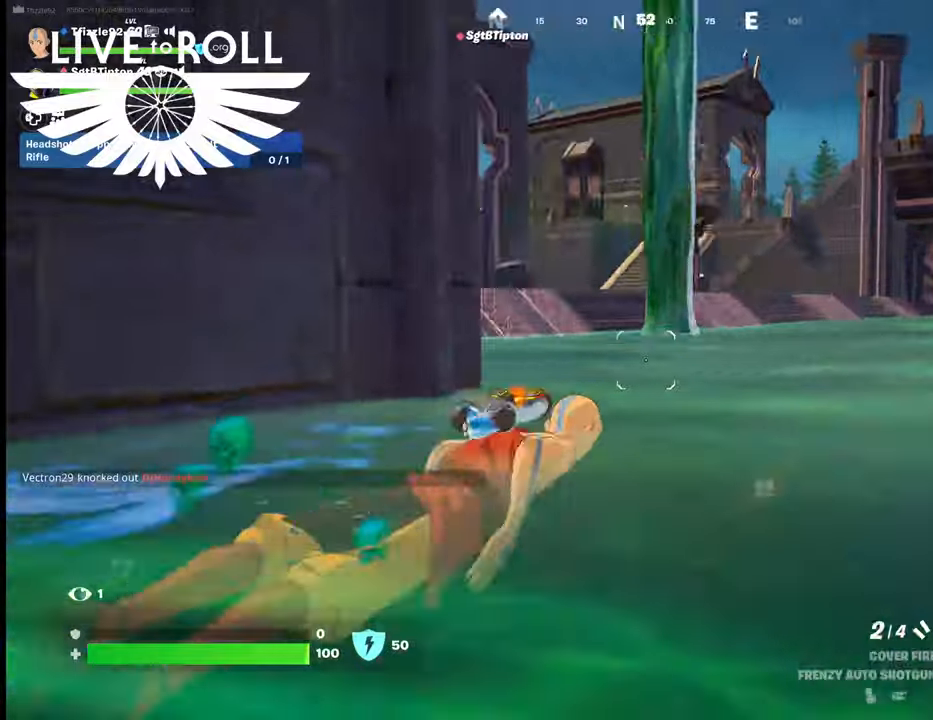
{"buttons": [], "left_stick": "up-right", "right_stick": "left", "events": []}
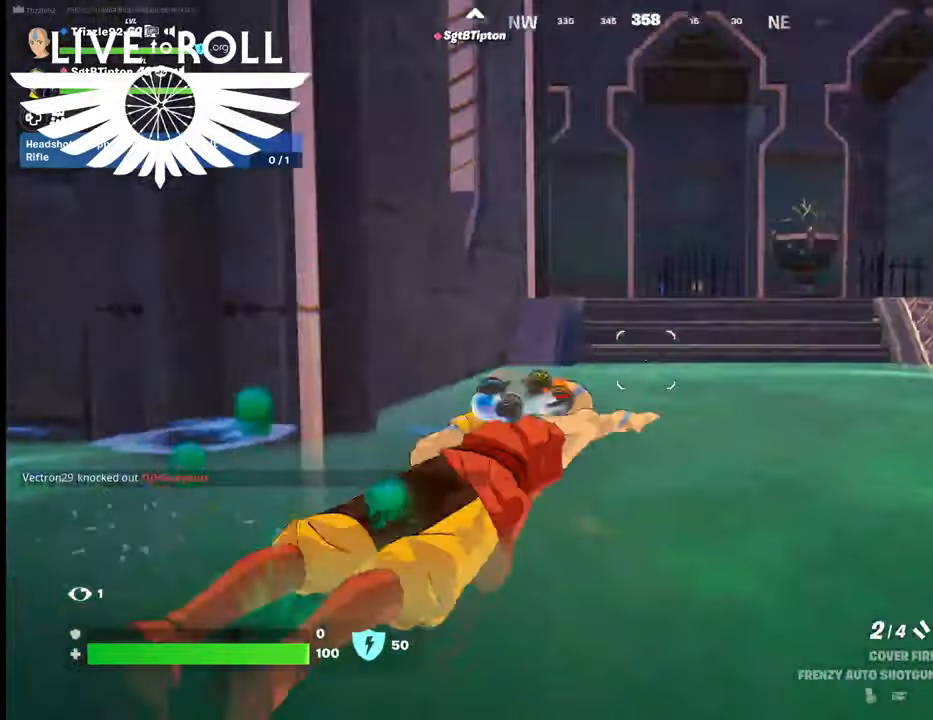
{"buttons": [], "left_stick": "up-right", "right_stick": "left", "events": []}